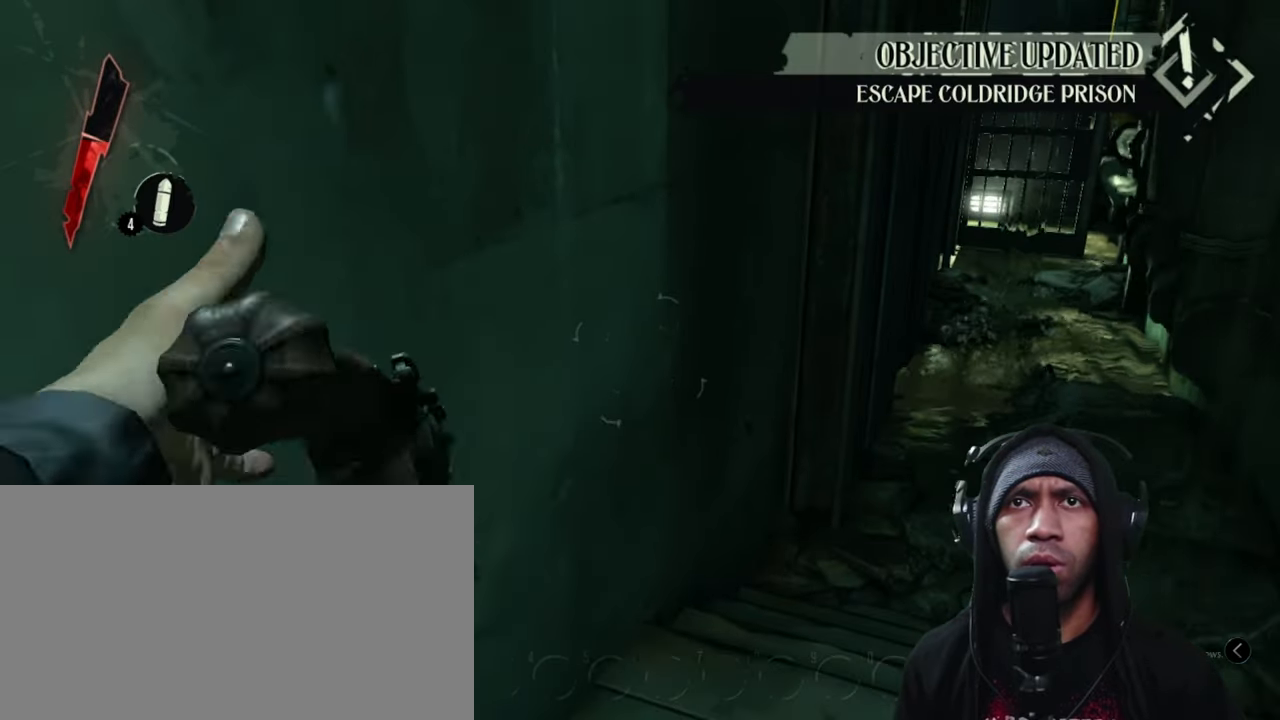
Gameplay with keyboard and mouse; each line is a JSON object with the keys and mouse buttons held at the frame after it. "events" lists presses ("down") and releases ("up") of "1", "2", "3", "4", "5", "a", "alt", "b", "c", "ctrl", "d", "e", "f", "g", "q", "r", "s", "shift", "space", "t", "tab", "v", "w", "x", "z", "mouse_left", "mouse_wheel", "mouse_right", "mouse_mb4" and "mouse_mb5" between this image and that frame as [ms after this image, input, new state], when the widget could be followed in between. "mouse_left", "mouse_wheel", "mouse_right", "mouse_mb4", "mouse_mb5" = the "left", "wheel", "right", "mb4", "mb5" buttons of the "mouse" list. No other keys are recorded. "wheel" means that the mouse wheel is clicked or scrolled. Mouse movement is not recorded.
{"keys": [], "mouse": [], "events": []}
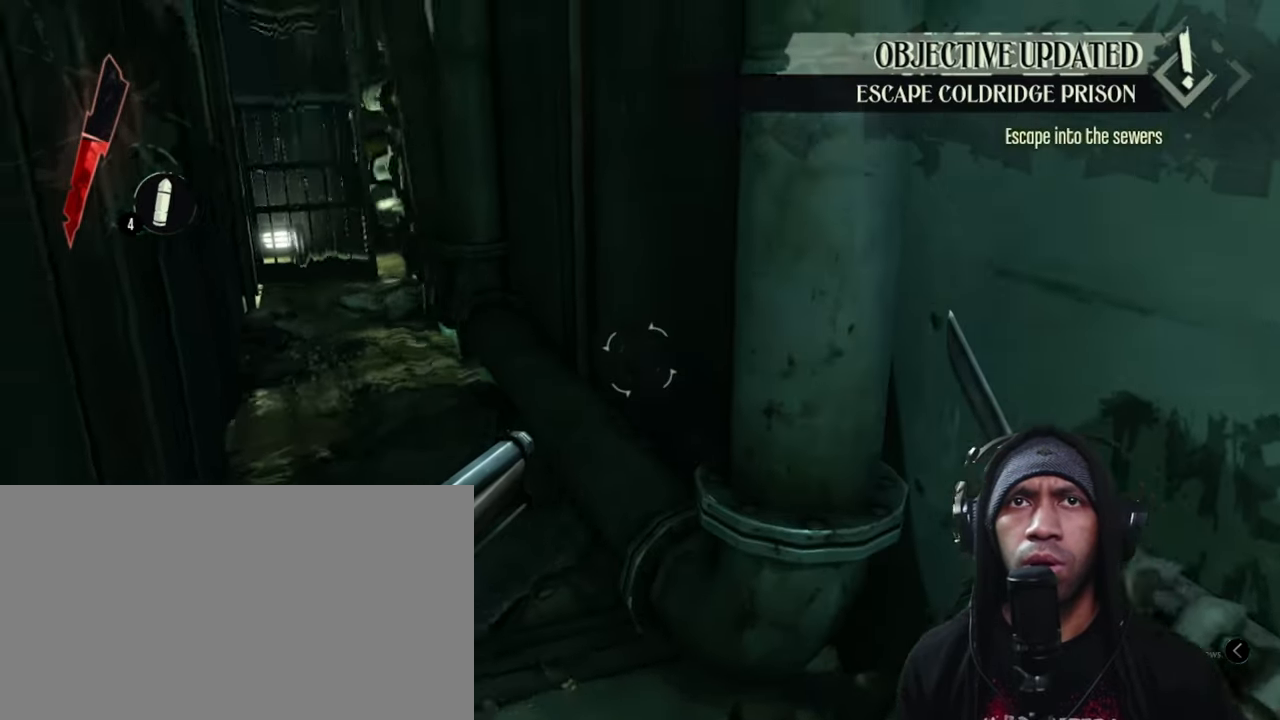
{"keys": ["shift", "w"], "mouse": [], "events": [[200, "w", "down"], [417, "shift", "down"]]}
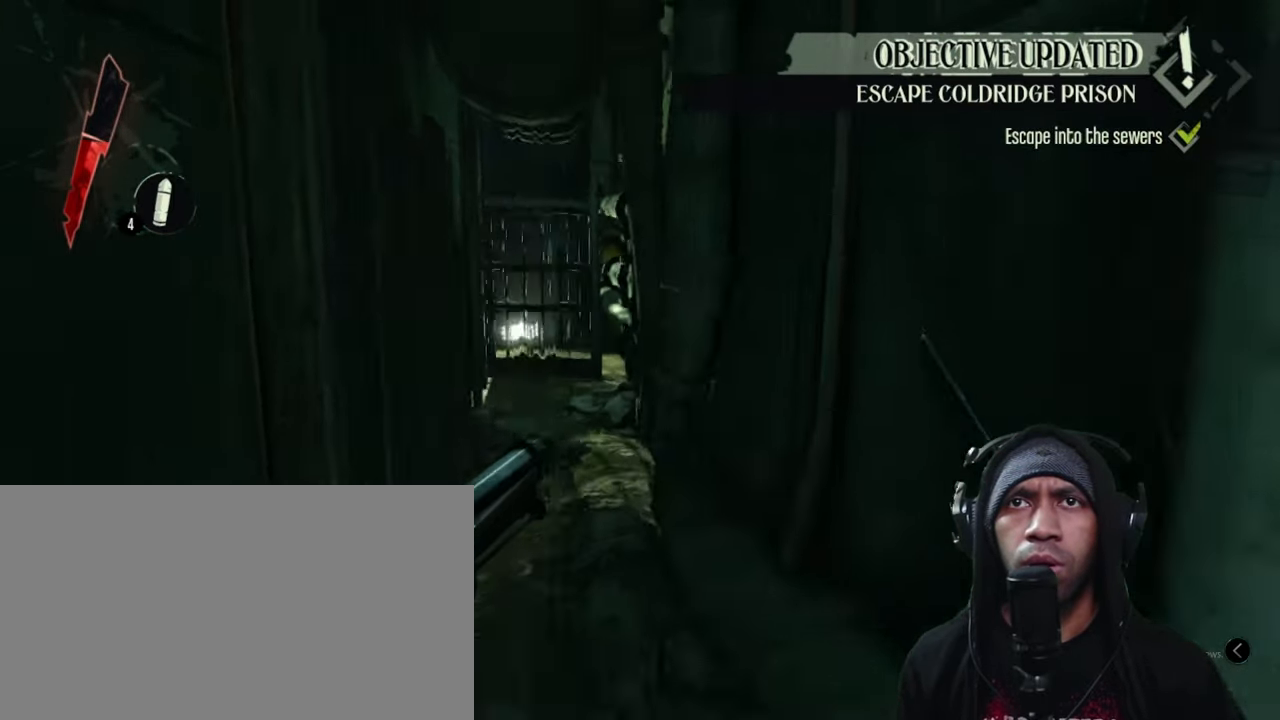
{"keys": ["shift", "w"], "mouse": [], "events": []}
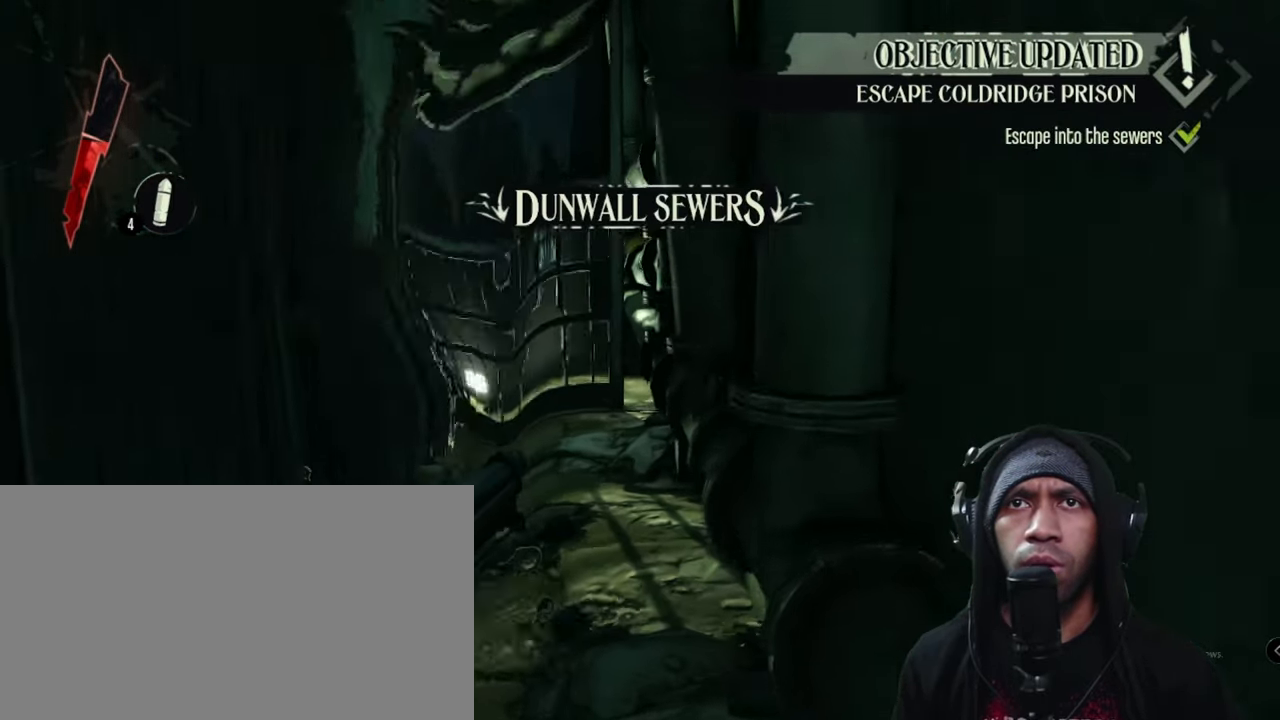
{"keys": [], "mouse": [], "events": [[300, "shift", "up"], [367, "w", "up"]]}
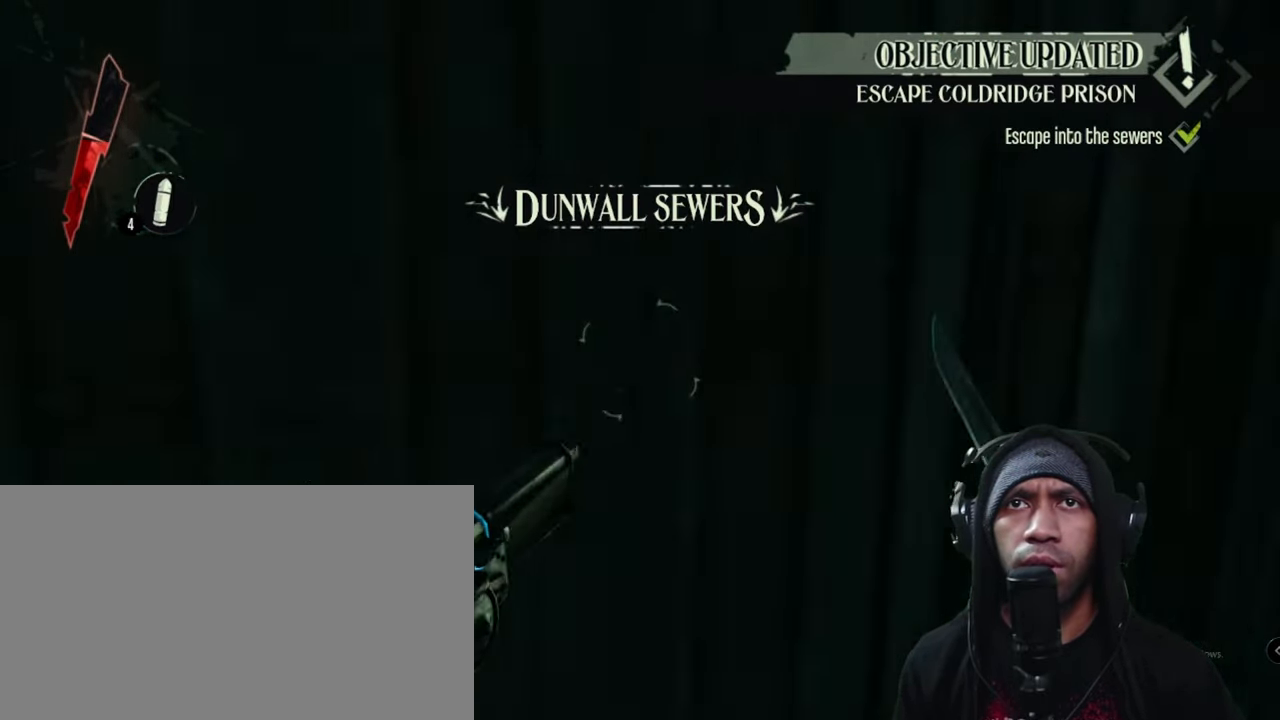
{"keys": [], "mouse": [], "events": []}
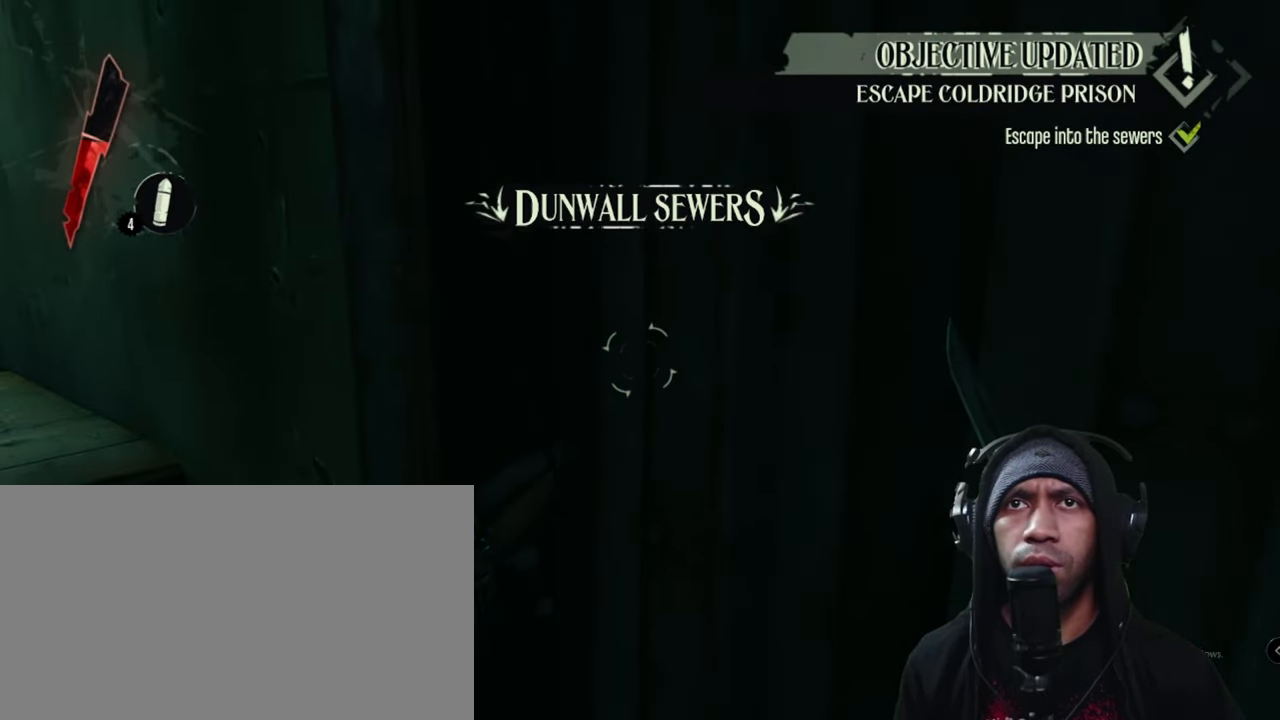
{"keys": ["w"], "mouse": [], "events": [[250, "w", "down"]]}
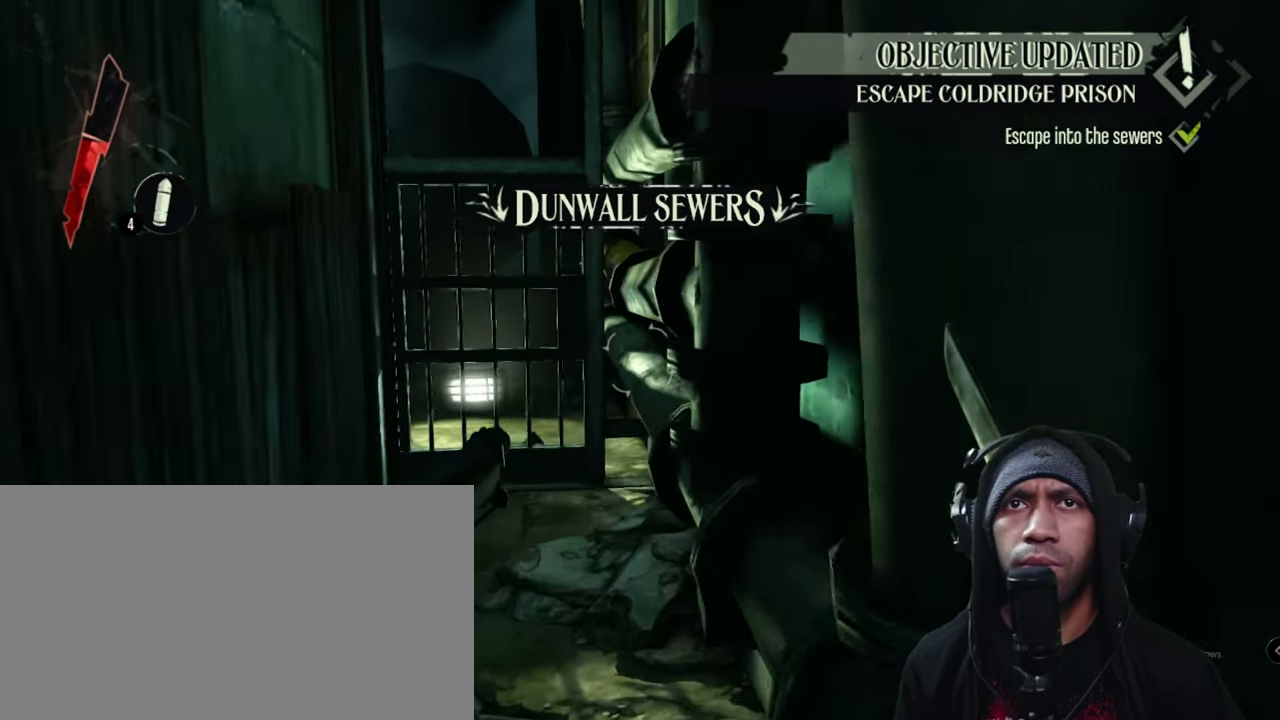
{"keys": ["w"], "mouse": [], "events": []}
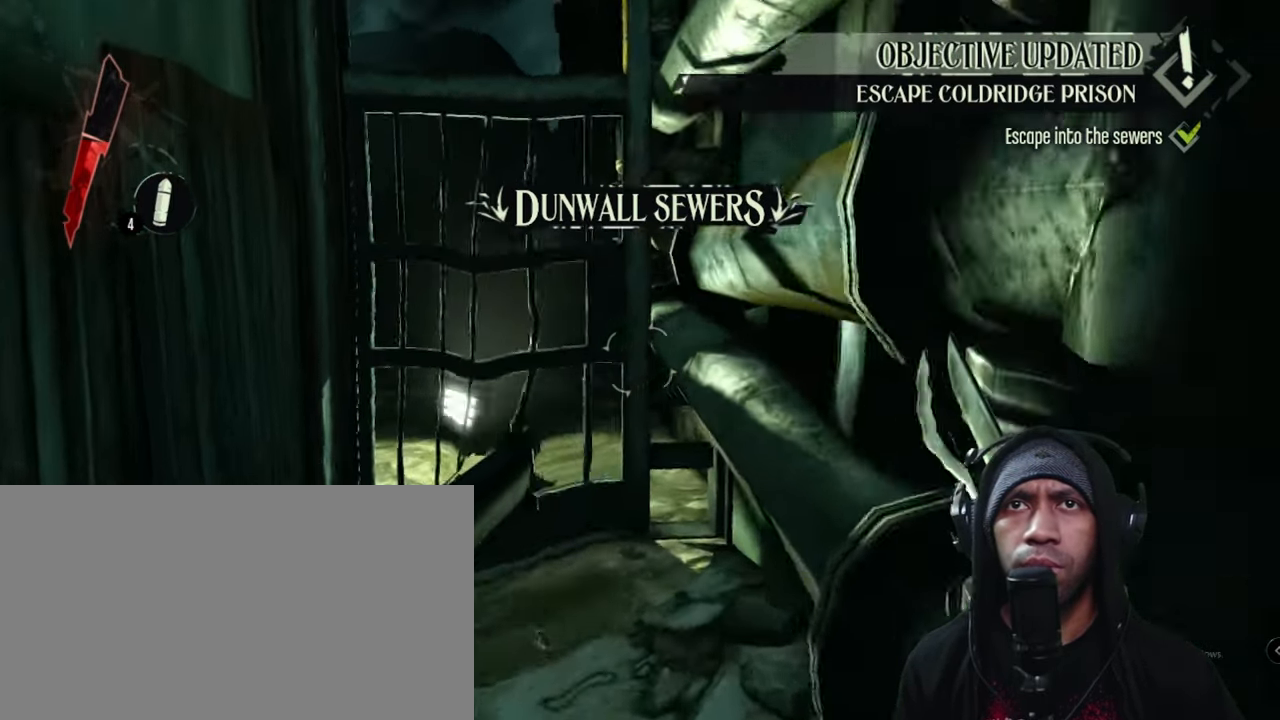
{"keys": ["w"], "mouse": [], "events": []}
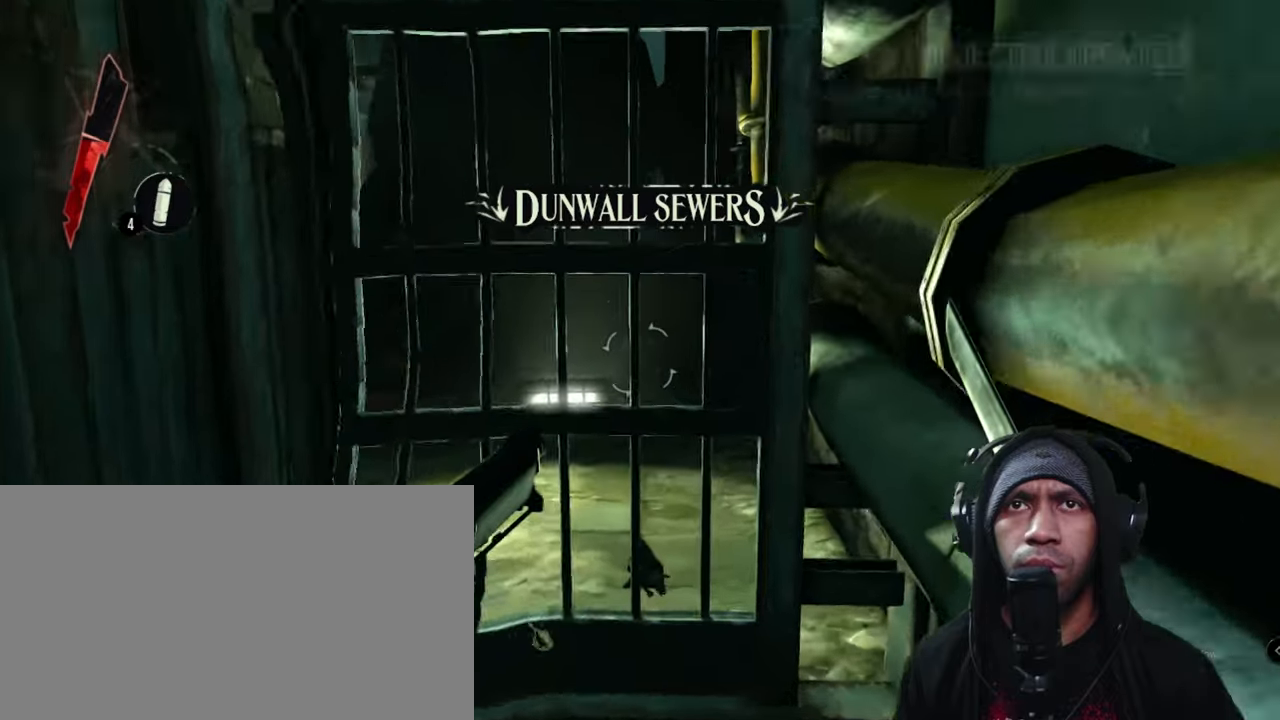
{"keys": ["f"], "mouse": [], "events": [[367, "w", "up"], [450, "f", "down"]]}
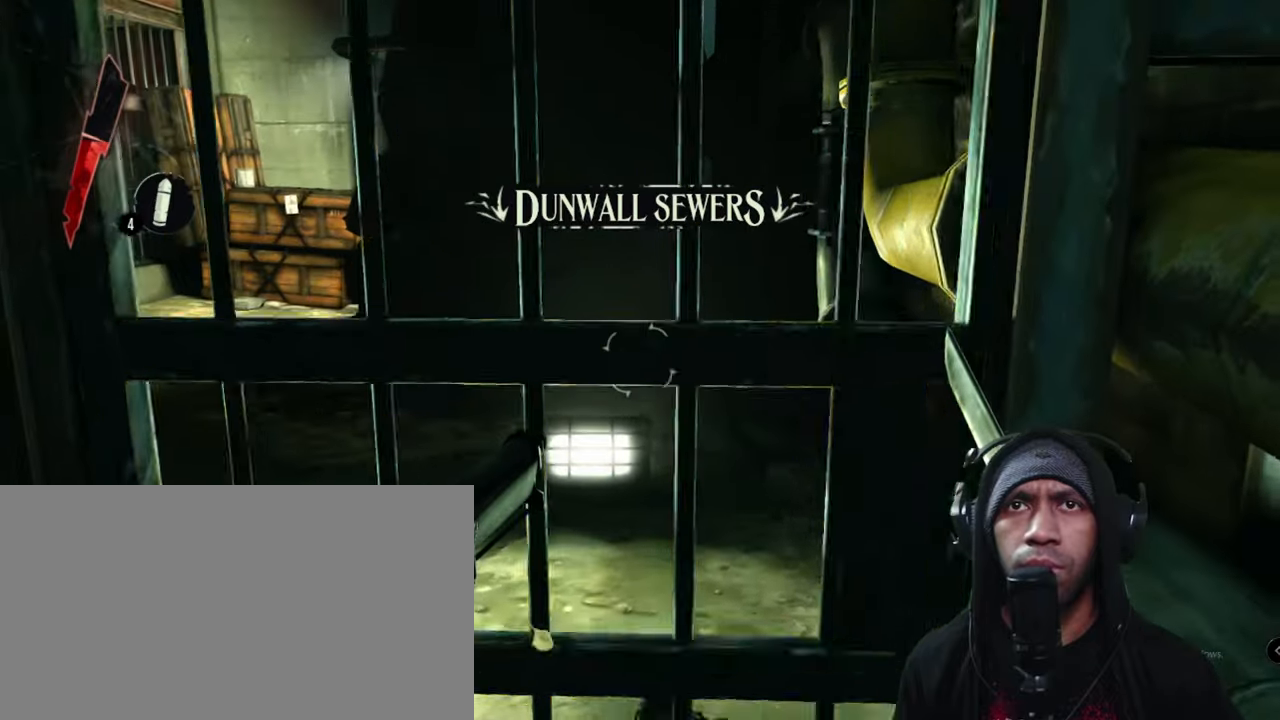
{"keys": ["w"], "mouse": [], "events": [[117, "f", "up"], [484, "w", "down"]]}
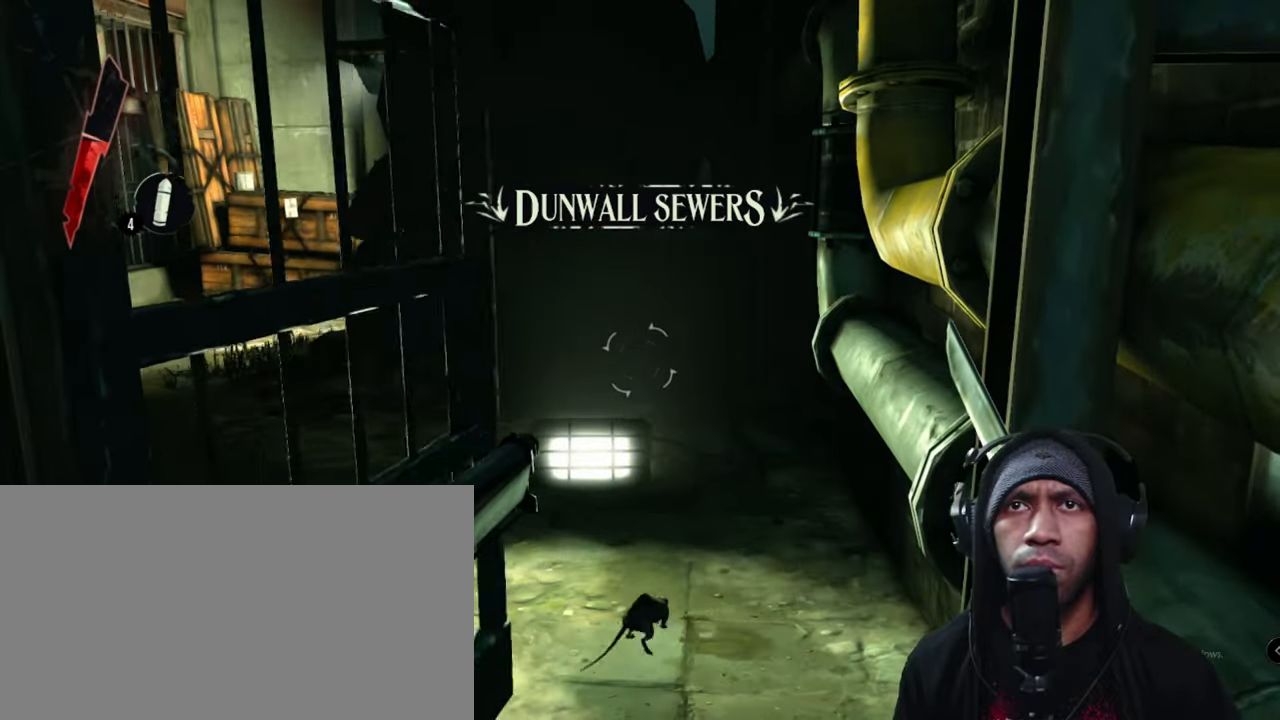
{"keys": ["w"], "mouse": [], "events": []}
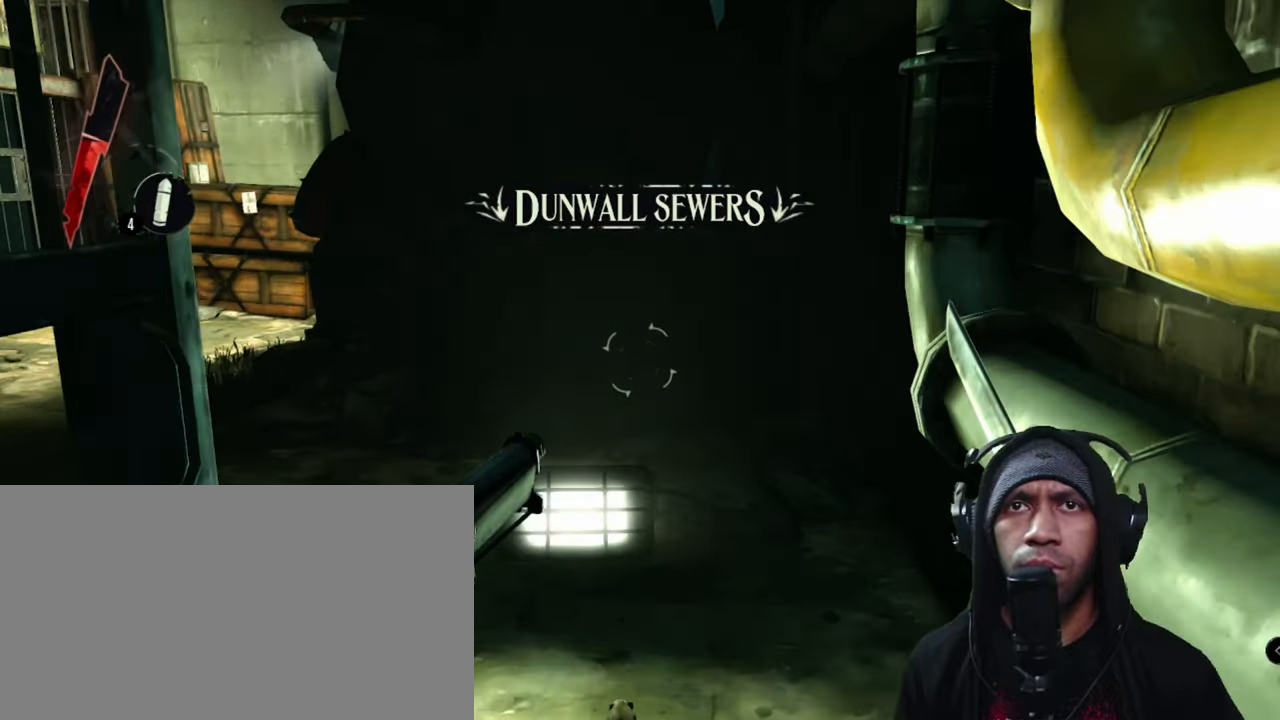
{"keys": [], "mouse": [], "events": [[167, "w", "up"]]}
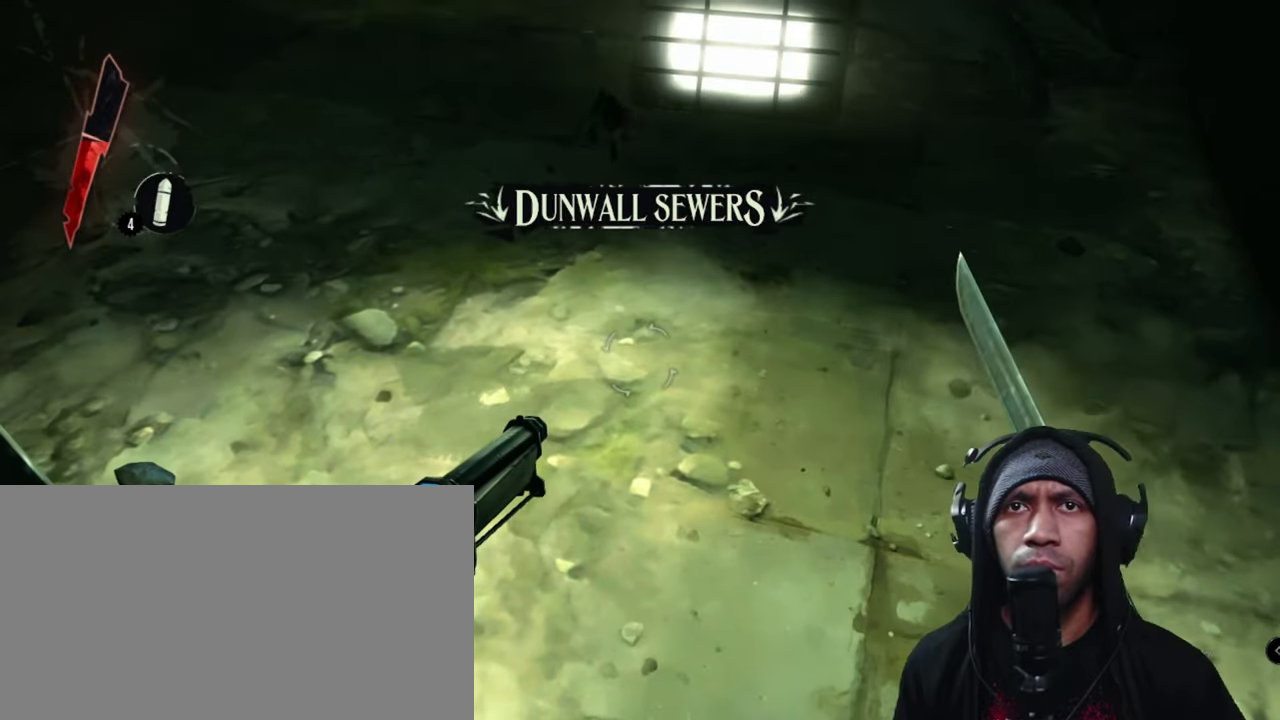
{"keys": ["d", "w"], "mouse": []}
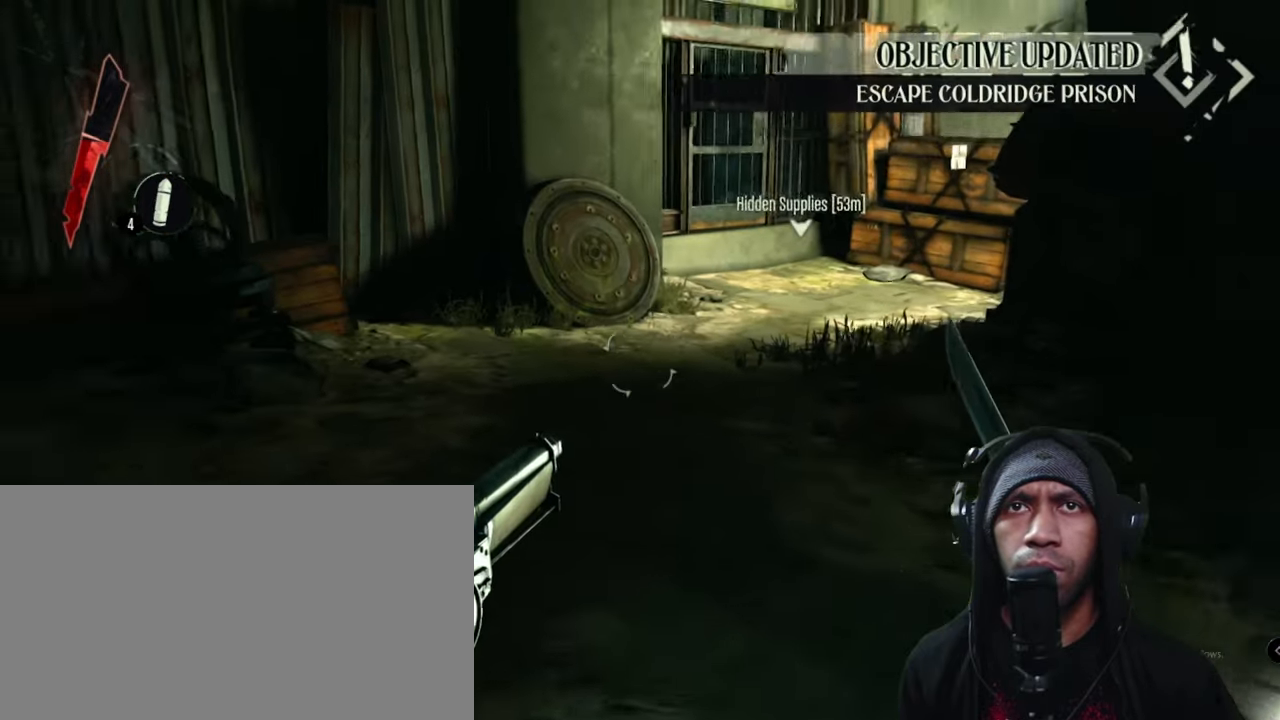
{"keys": ["w"], "mouse": [], "events": [[434, "d", "up"]]}
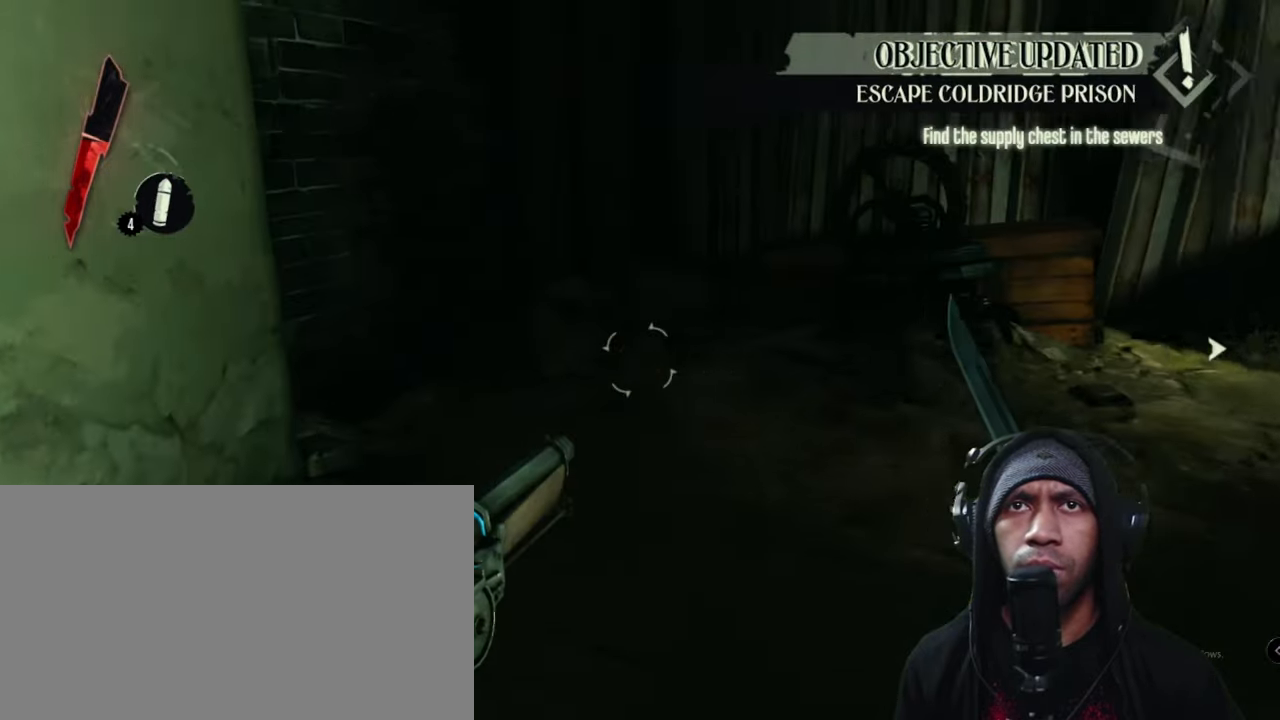
{"keys": ["a", "w"], "mouse": [], "events": [[417, "a", "down"]]}
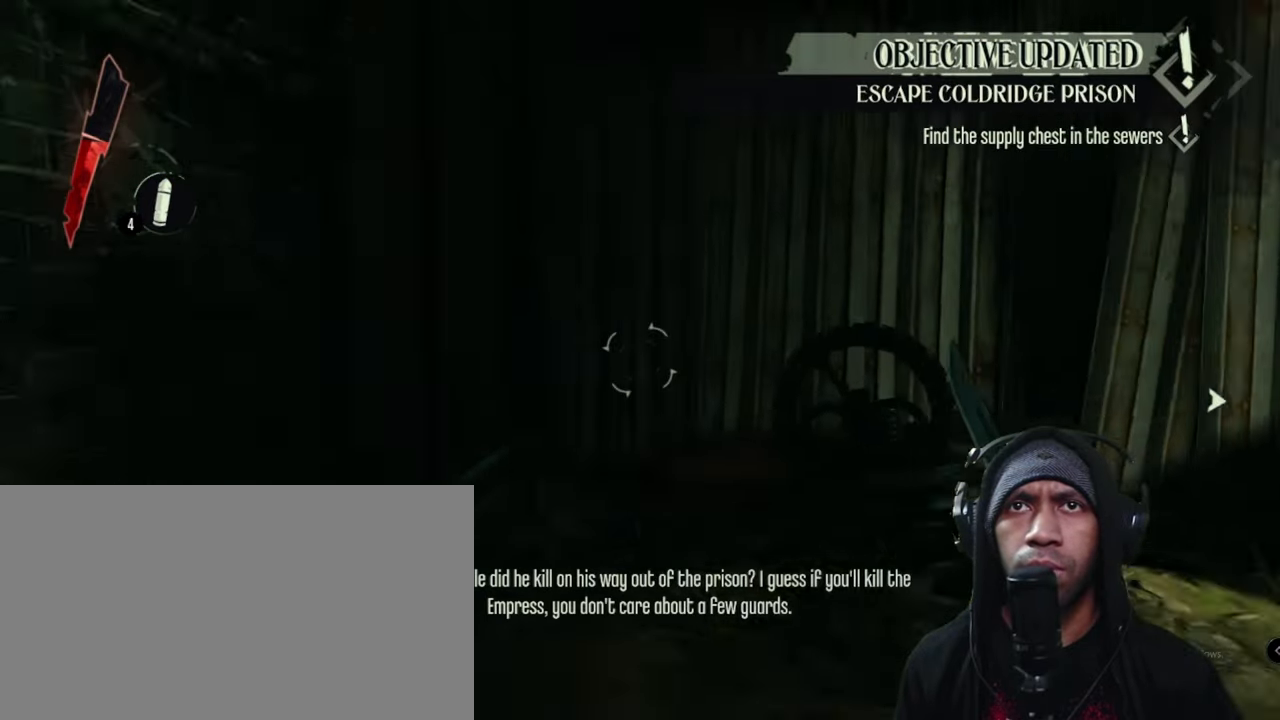
{"keys": ["a", "w"], "mouse": [], "events": []}
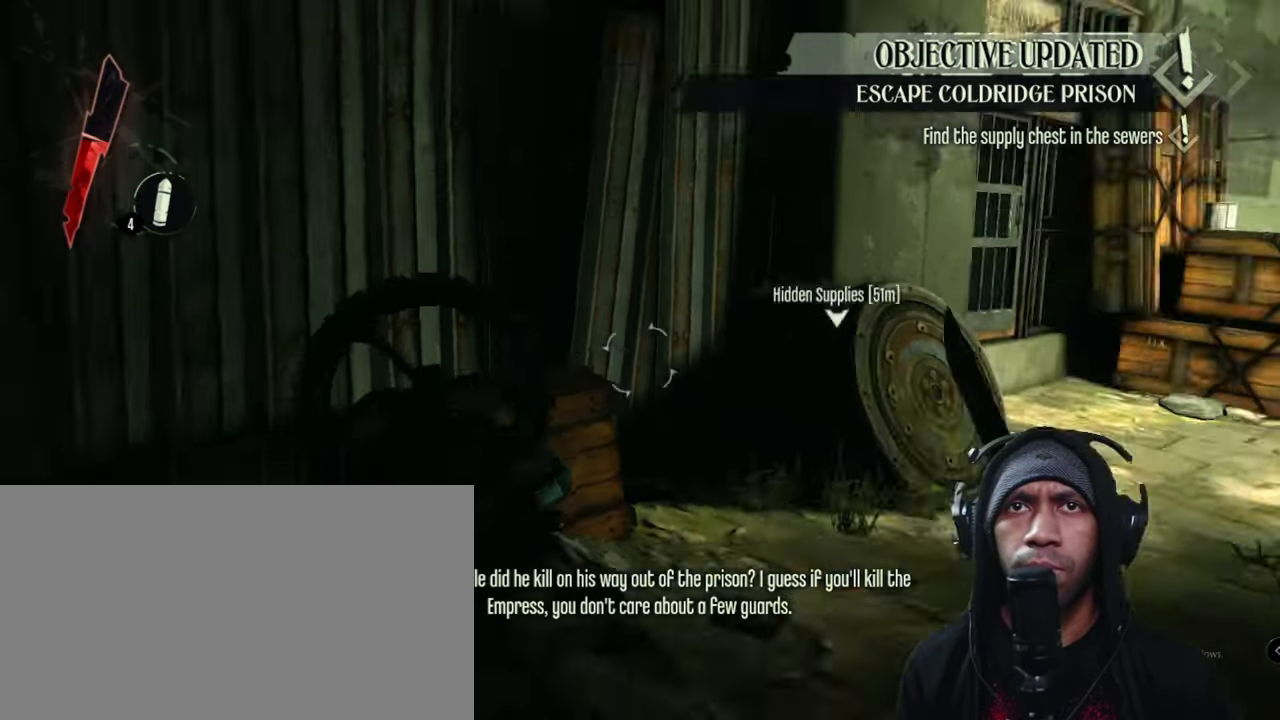
{"keys": ["w"], "mouse": [], "events": [[450, "a", "up"]]}